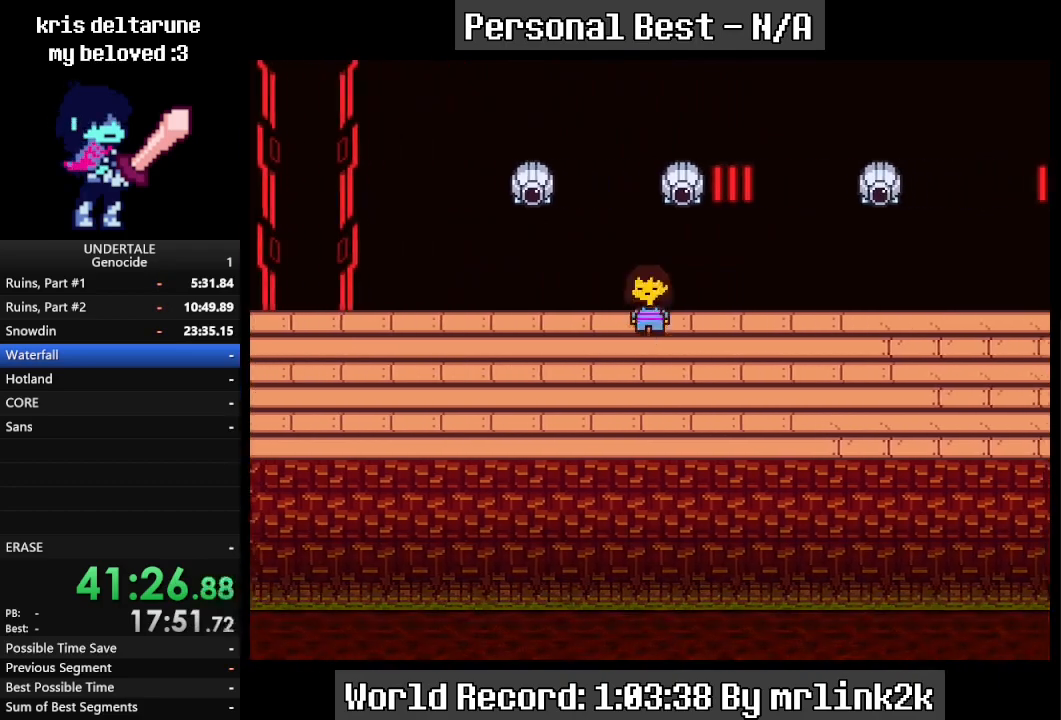
Gameplay with keyboard; each line is a JSON object with the keys held at the frame after it. "events" lists presses ("down") and releases ("up") of "c", "ctrl_l", "ctrl_r", "down", "escape", "f4", "left", "num0", "num1", "num2", "num3", "num4", "return", "right", "shift_l", "shift_r", "up", "x" and "z" between this image and that frame as [ms after this image, input, new state], when the widget could be followed in between. No other keys are recorded. Mouse input is not recorded.
{"keys": ["down", "right", "up"], "events": []}
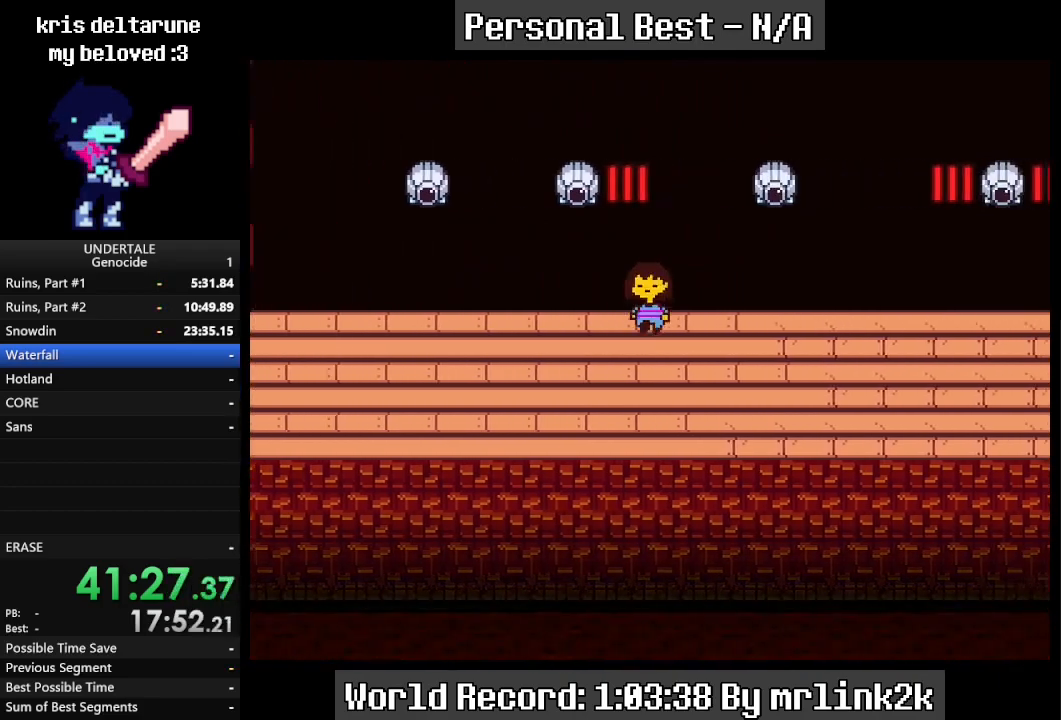
{"keys": ["down", "right", "up"], "events": []}
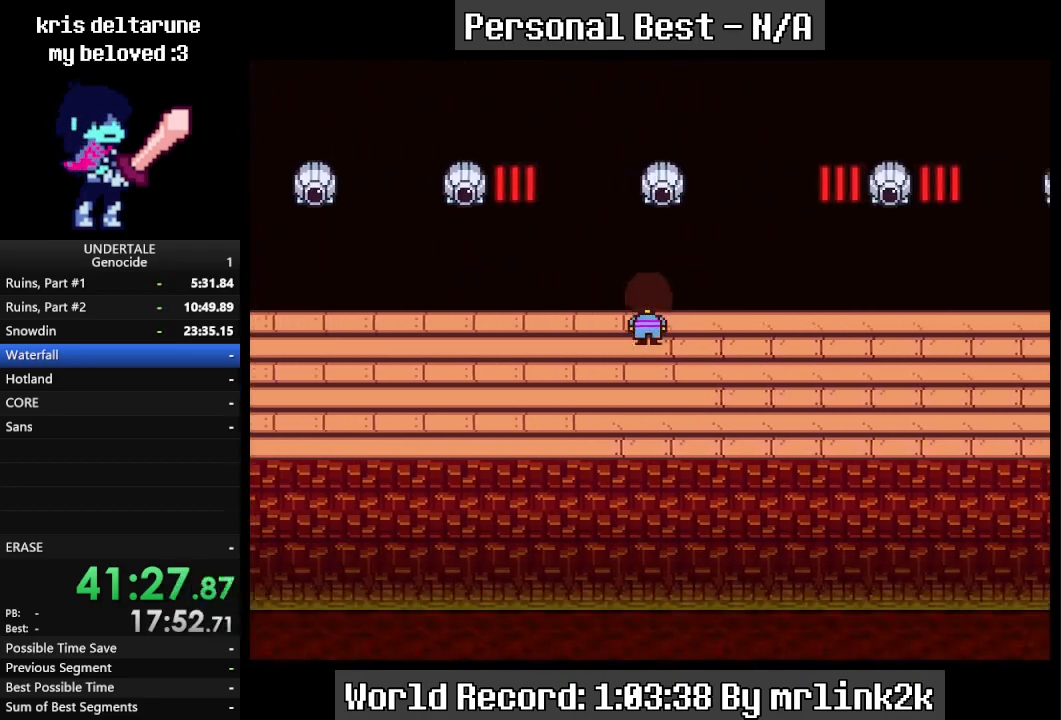
{"keys": ["down", "right", "up"], "events": []}
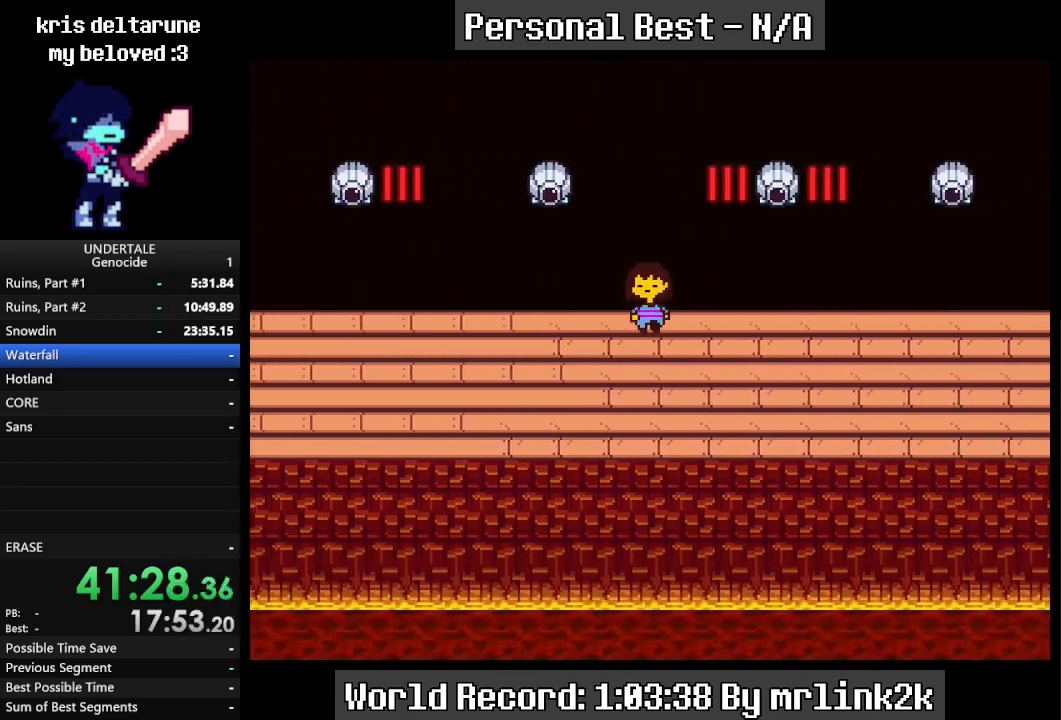
{"keys": ["down", "right", "up"], "events": []}
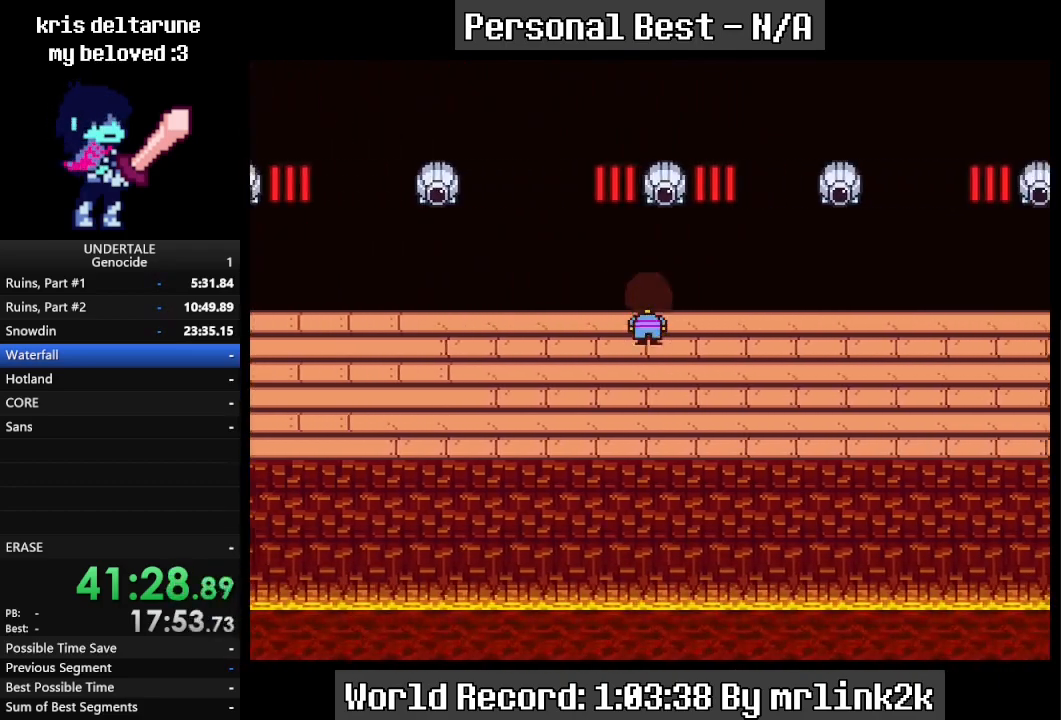
{"keys": ["down", "right", "up"], "events": []}
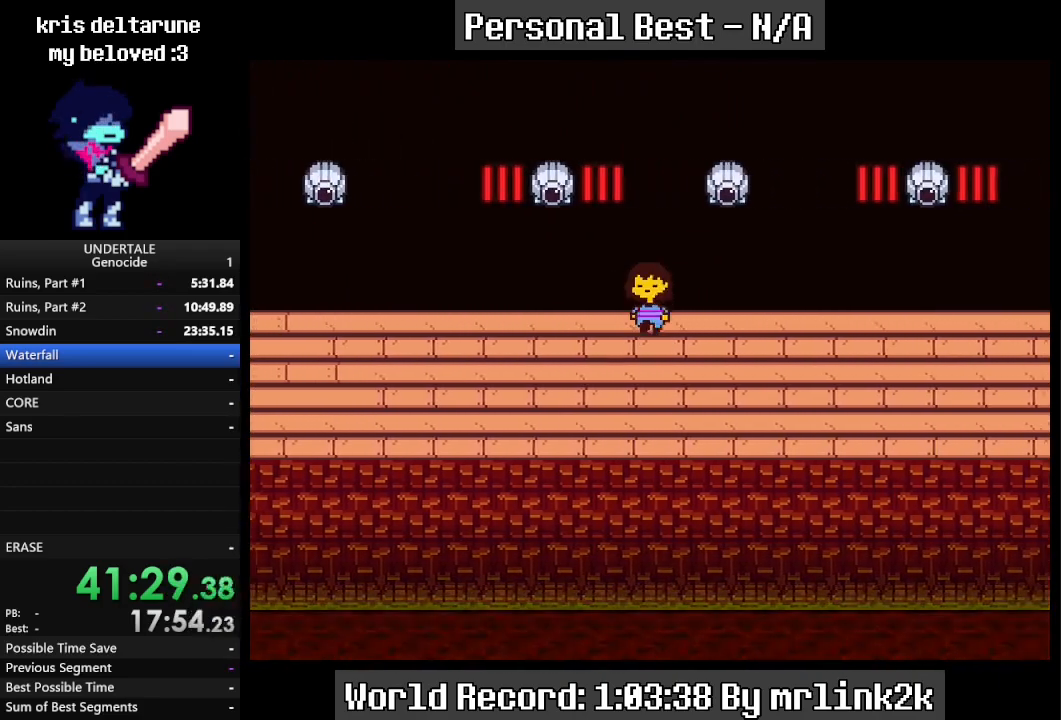
{"keys": ["down", "right", "up"], "events": []}
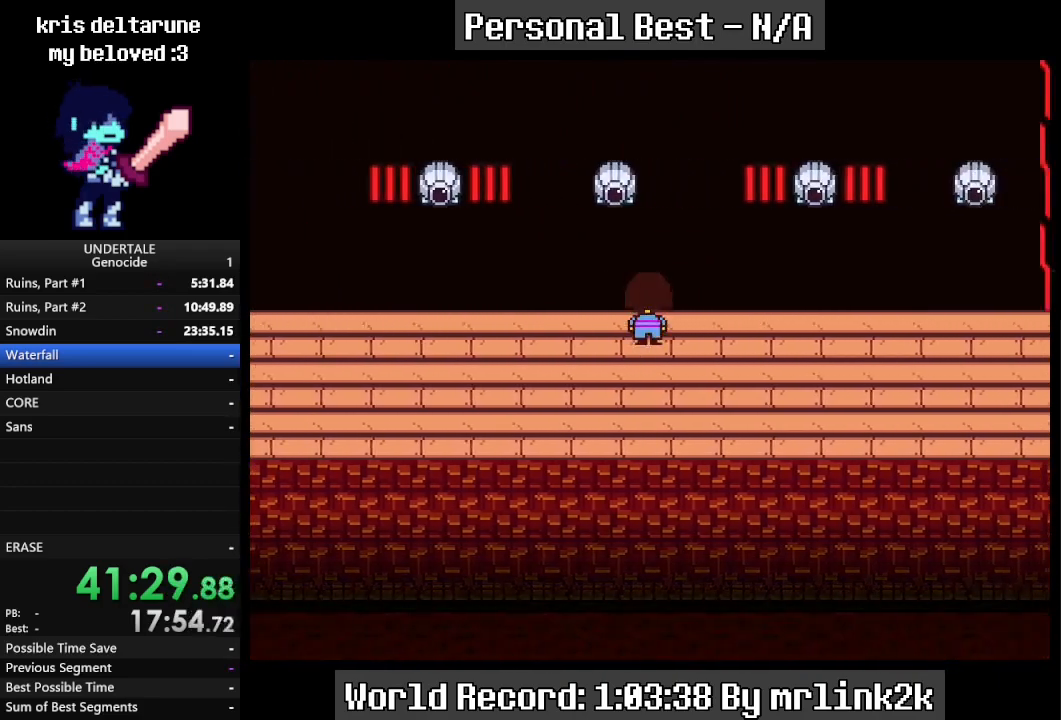
{"keys": ["down", "right", "up"], "events": []}
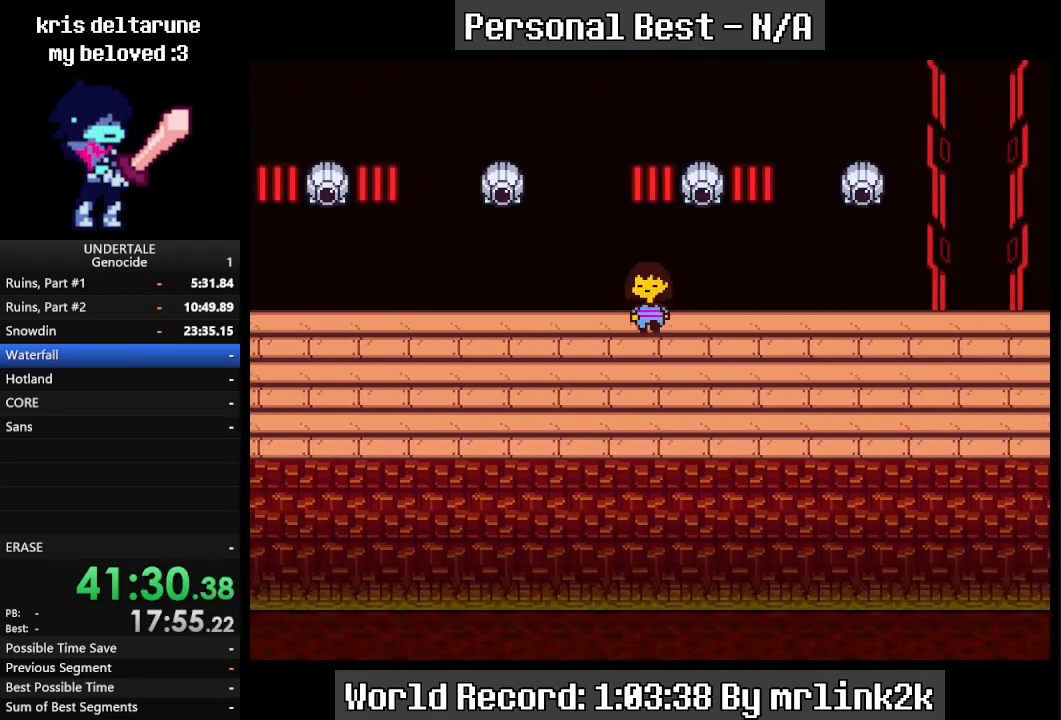
{"keys": ["down", "right", "up"], "events": []}
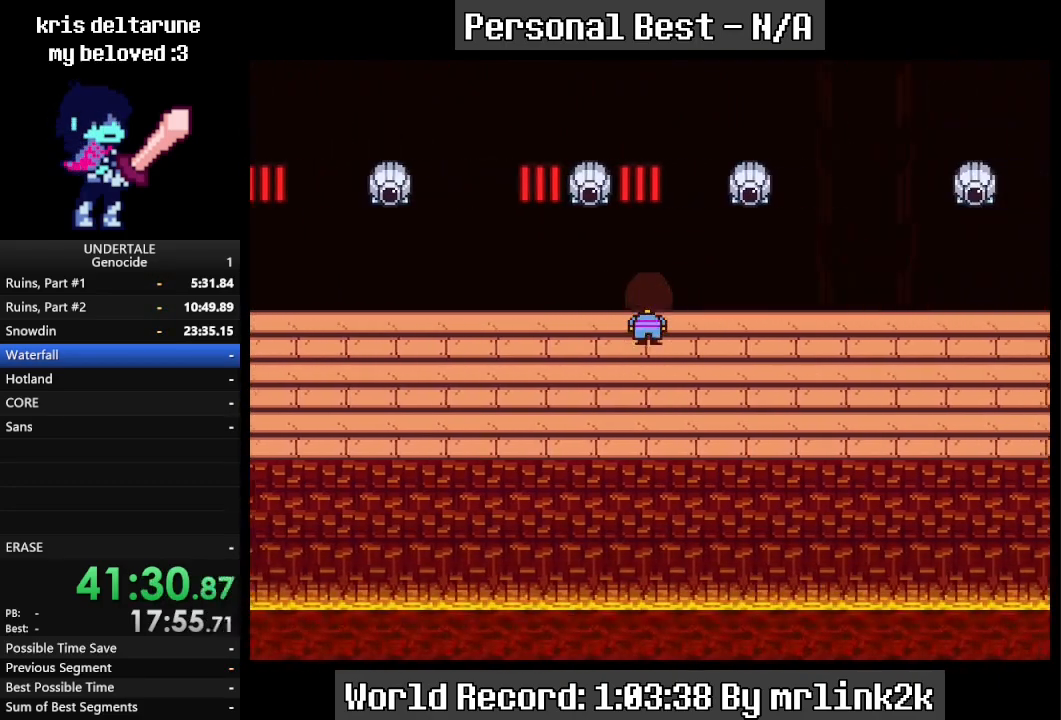
{"keys": ["down", "right", "up"], "events": []}
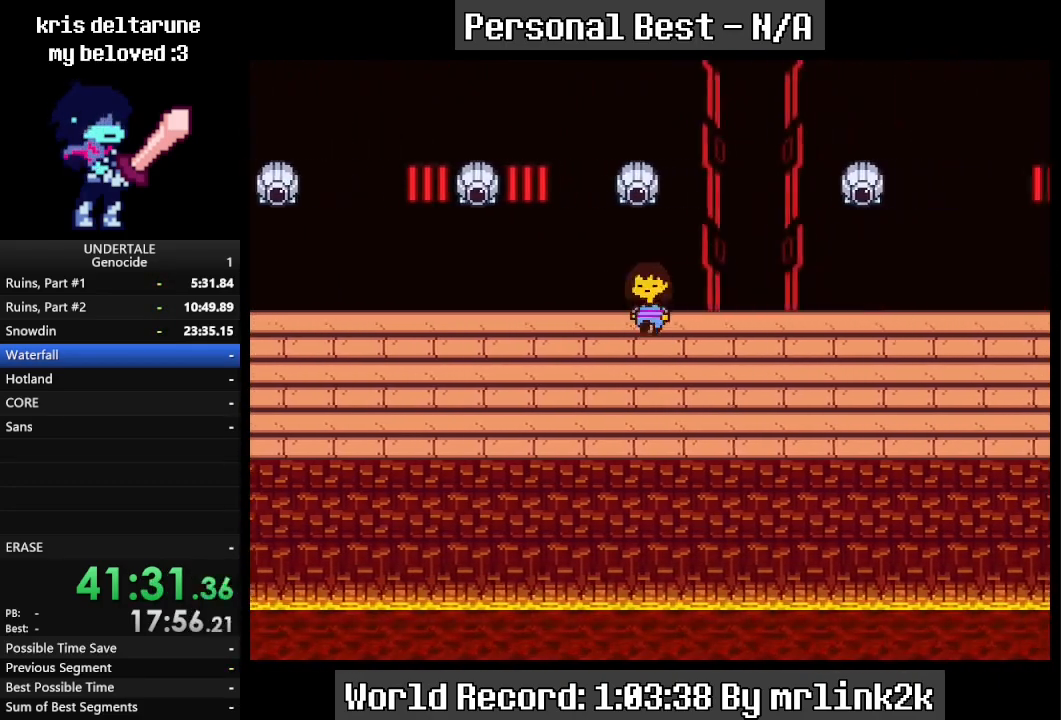
{"keys": ["down", "right", "up"], "events": []}
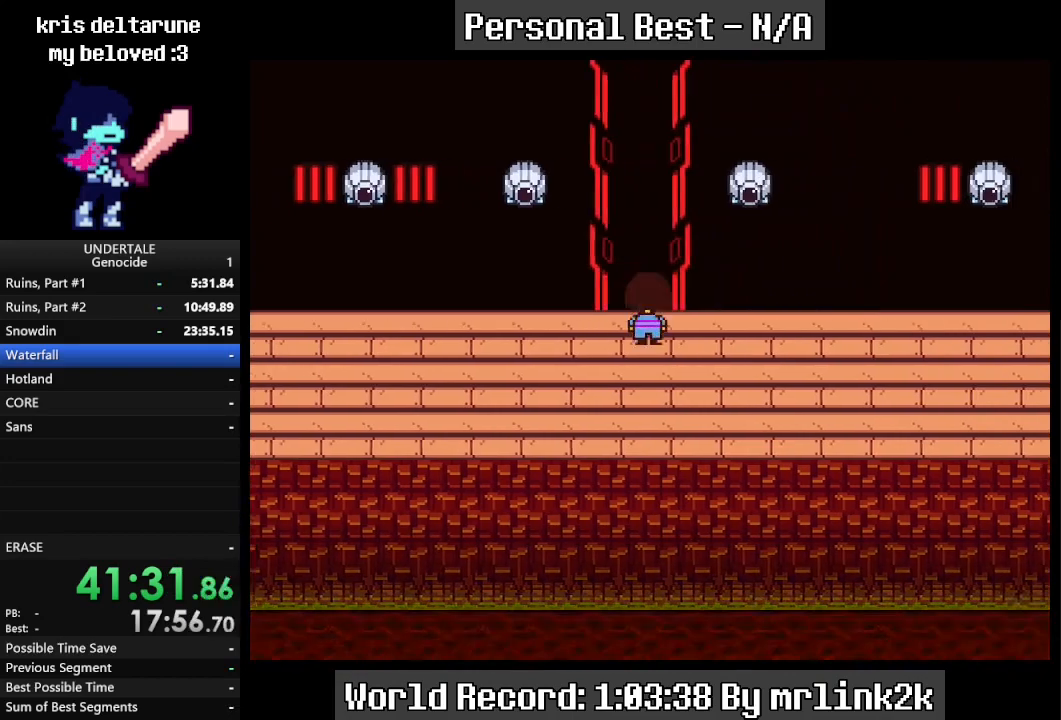
{"keys": ["down", "right", "up"], "events": []}
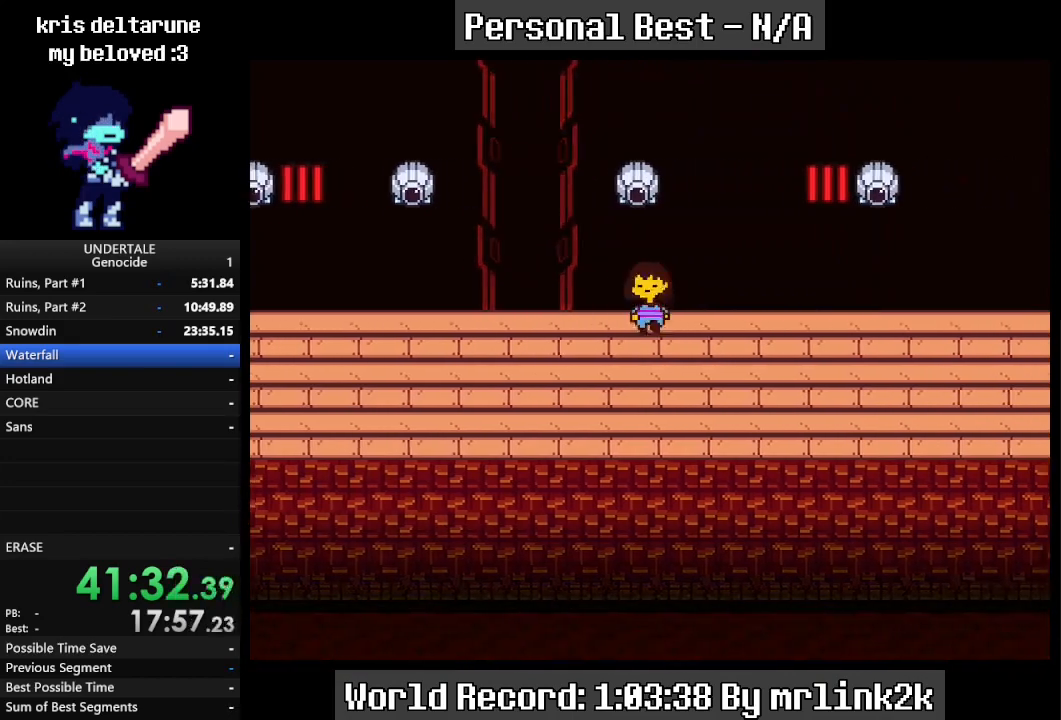
{"keys": ["down", "right", "up"], "events": []}
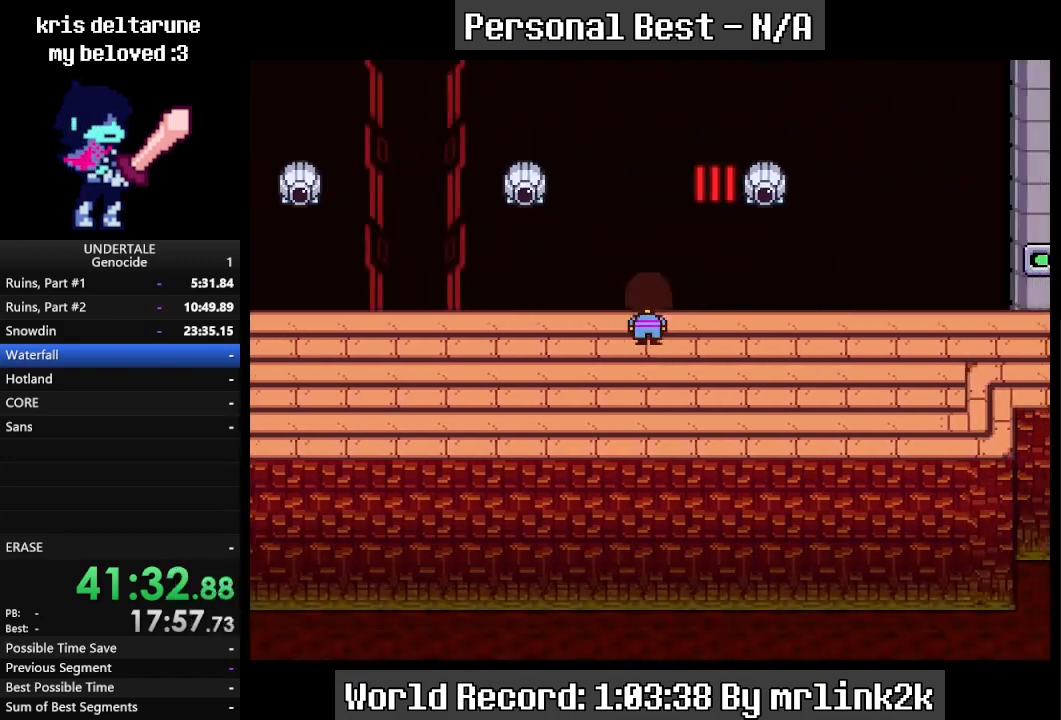
{"keys": ["down", "right", "up"], "events": []}
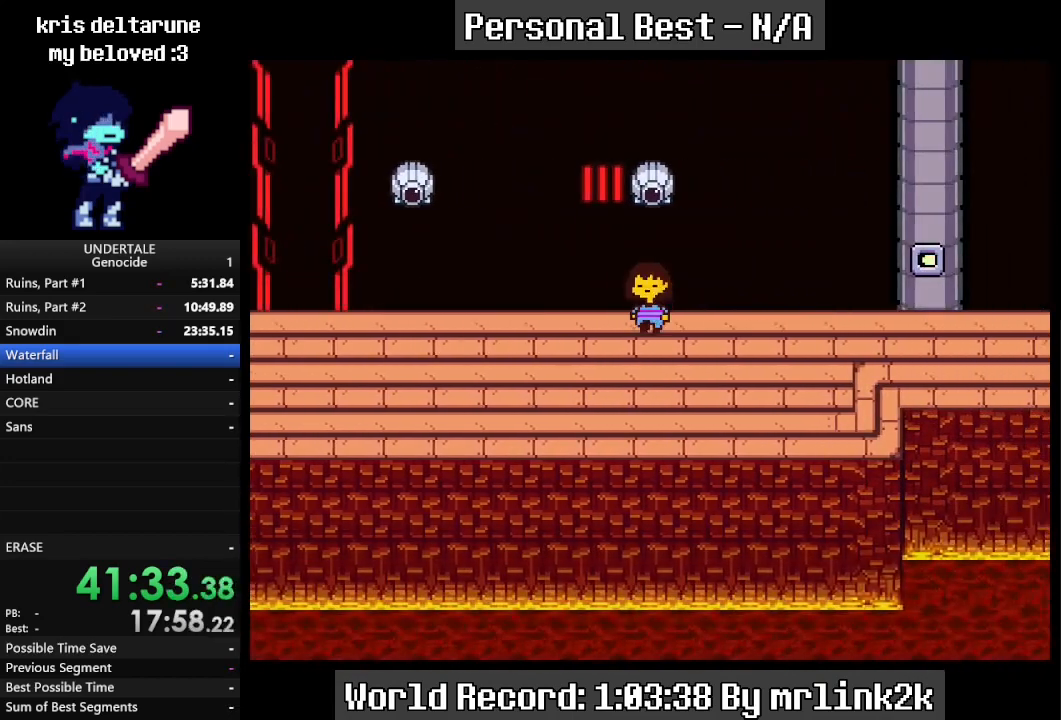
{"keys": ["right"], "events": [[100, "up", "up"], [333, "down", "up"]]}
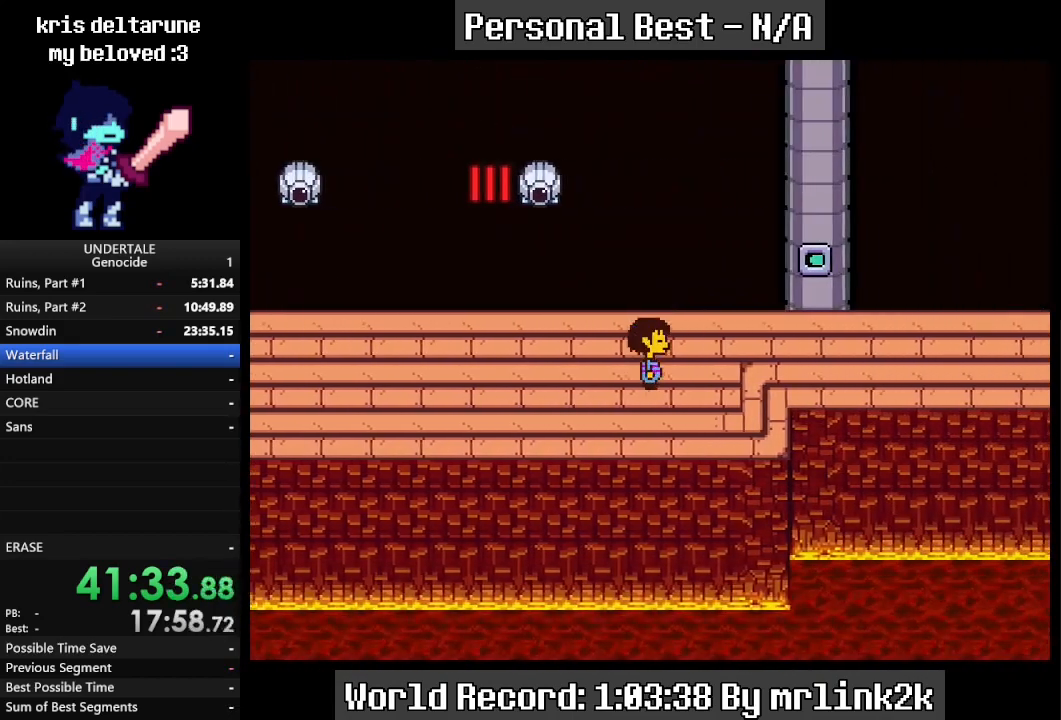
{"keys": ["right"], "events": []}
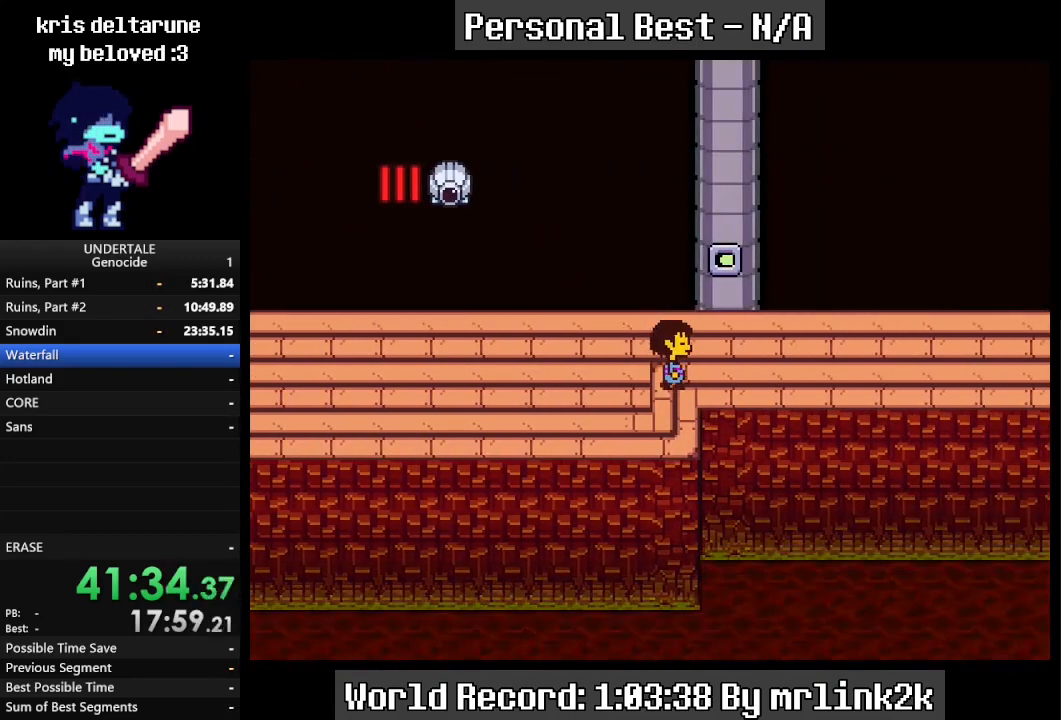
{"keys": ["right"], "events": []}
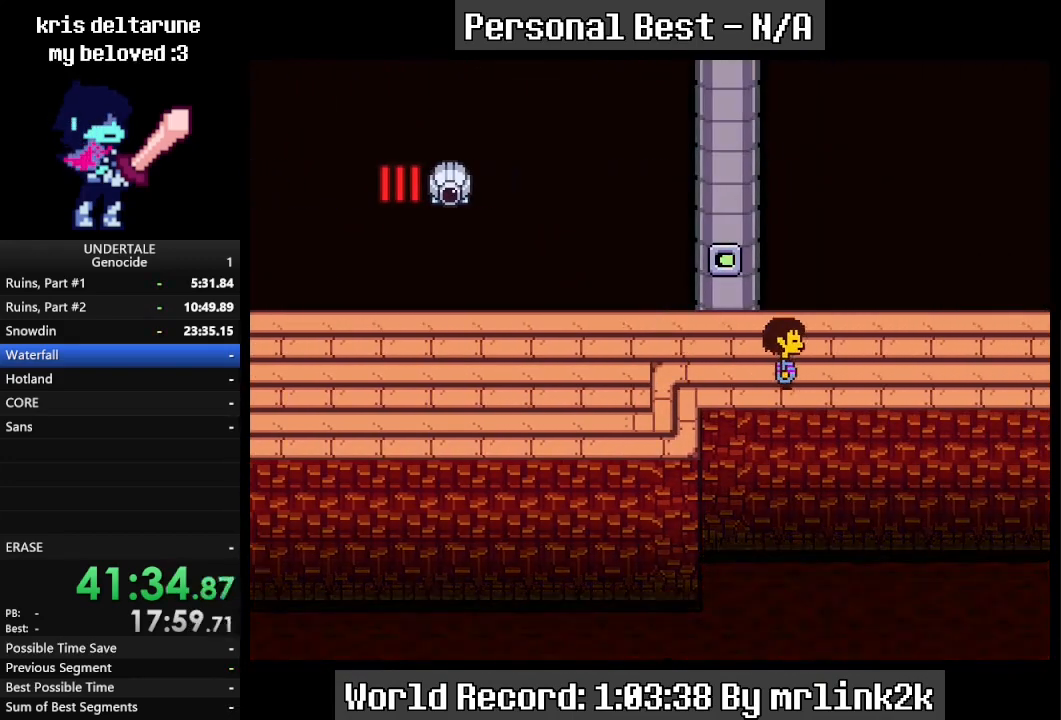
{"keys": ["right"], "events": []}
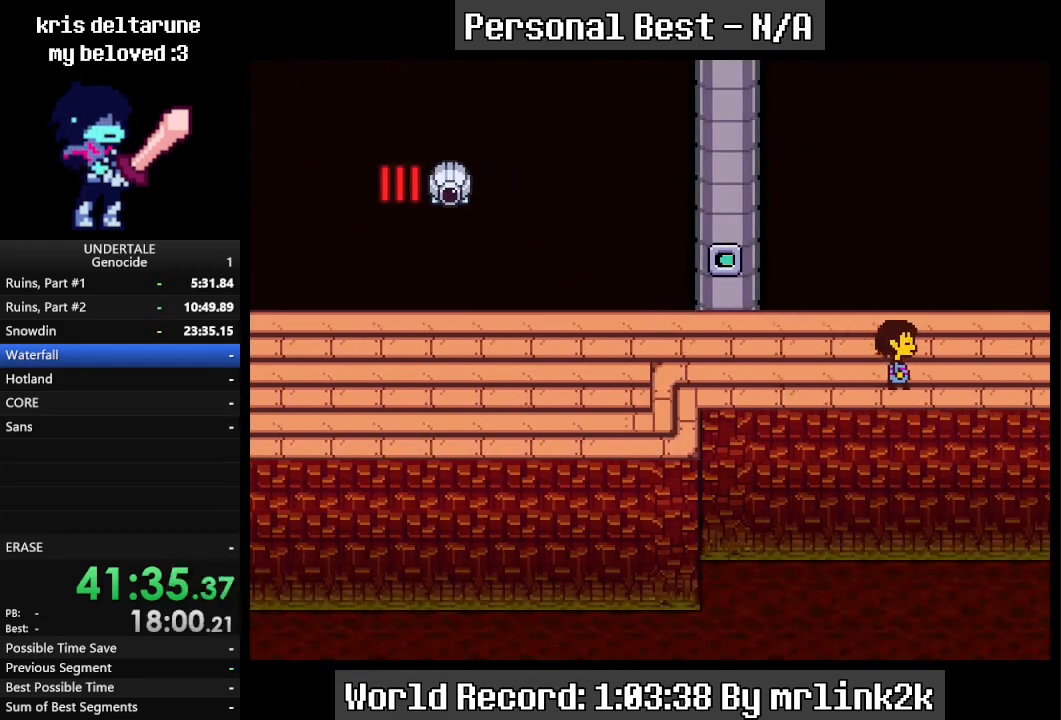
{"keys": ["right"], "events": []}
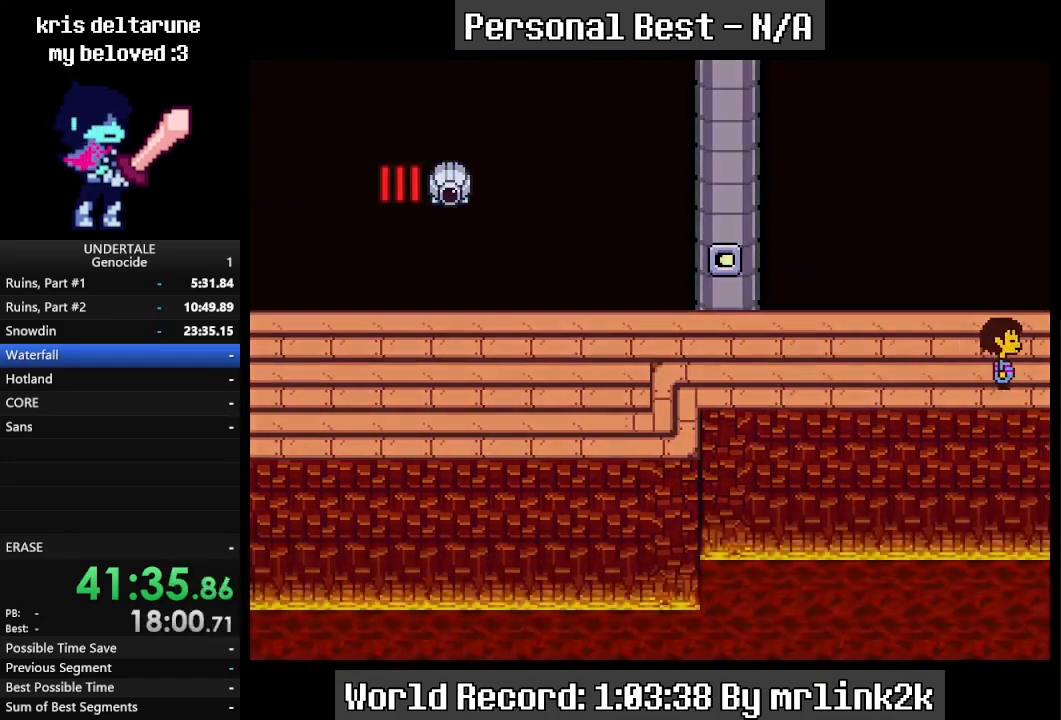
{"keys": ["right"], "events": []}
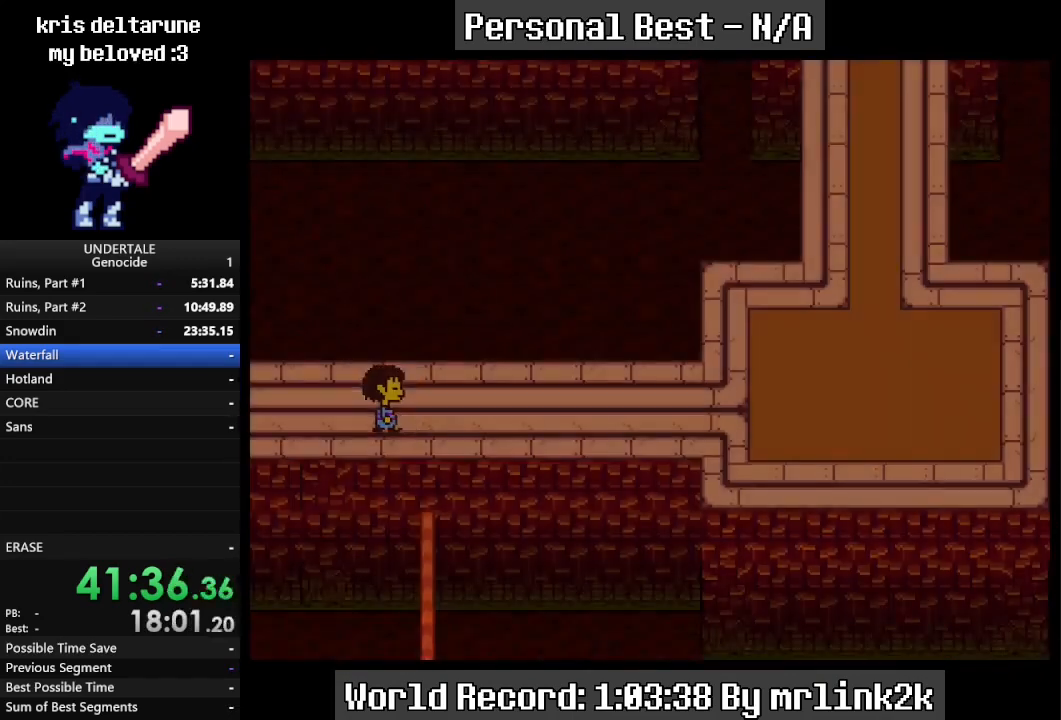
{"keys": ["right"], "events": []}
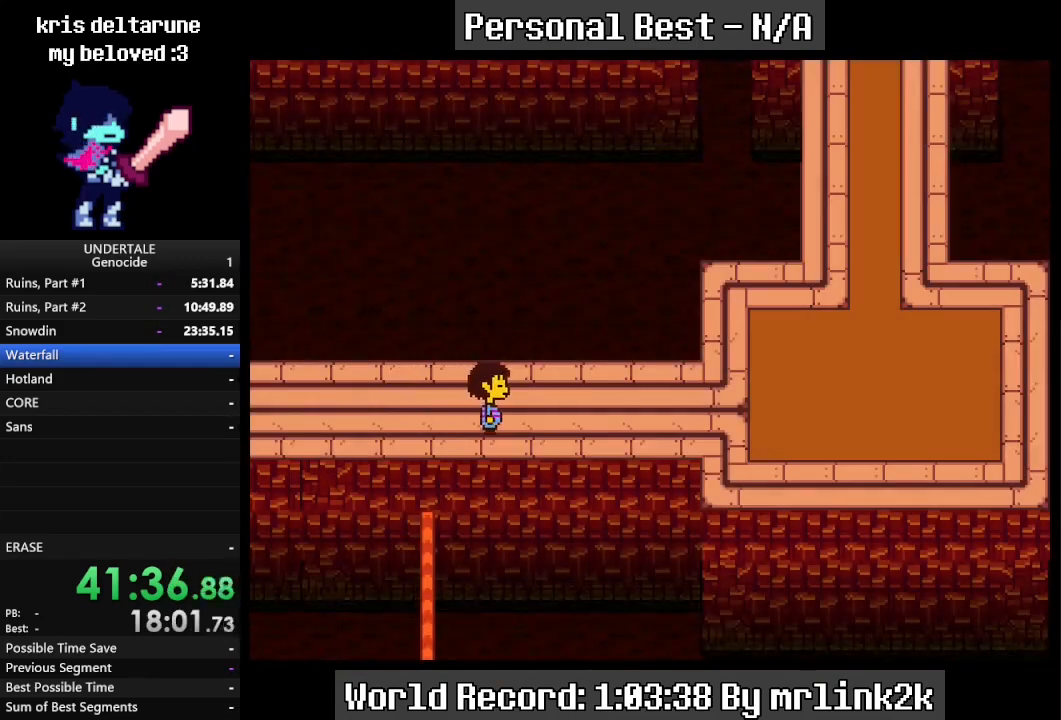
{"keys": ["right"], "events": []}
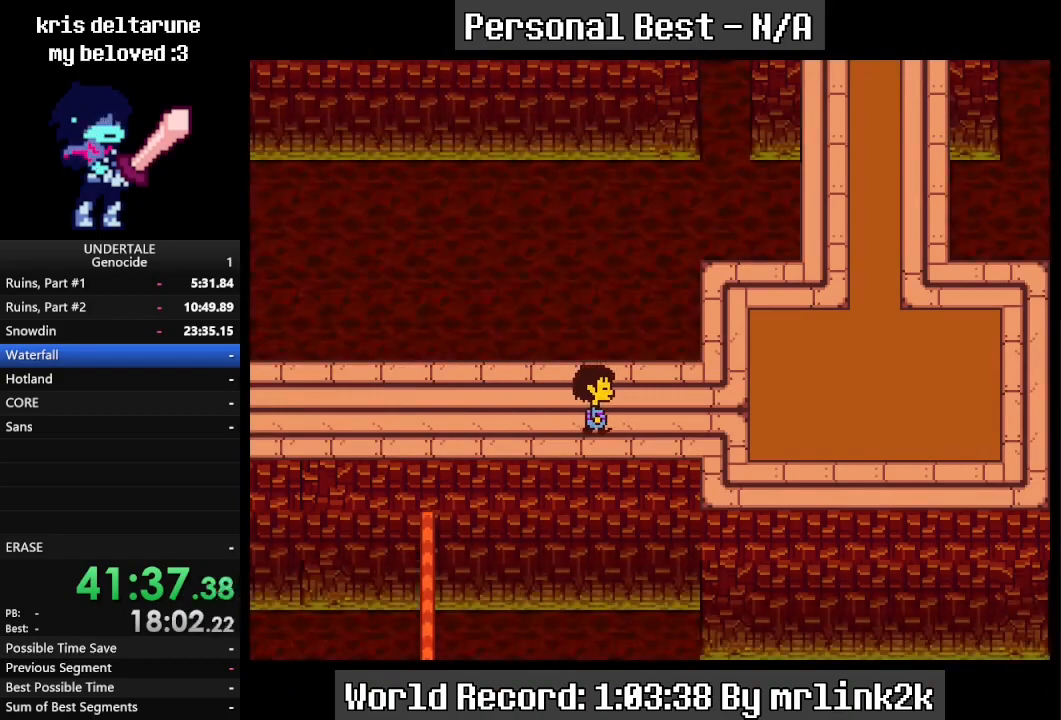
{"keys": ["right"], "events": []}
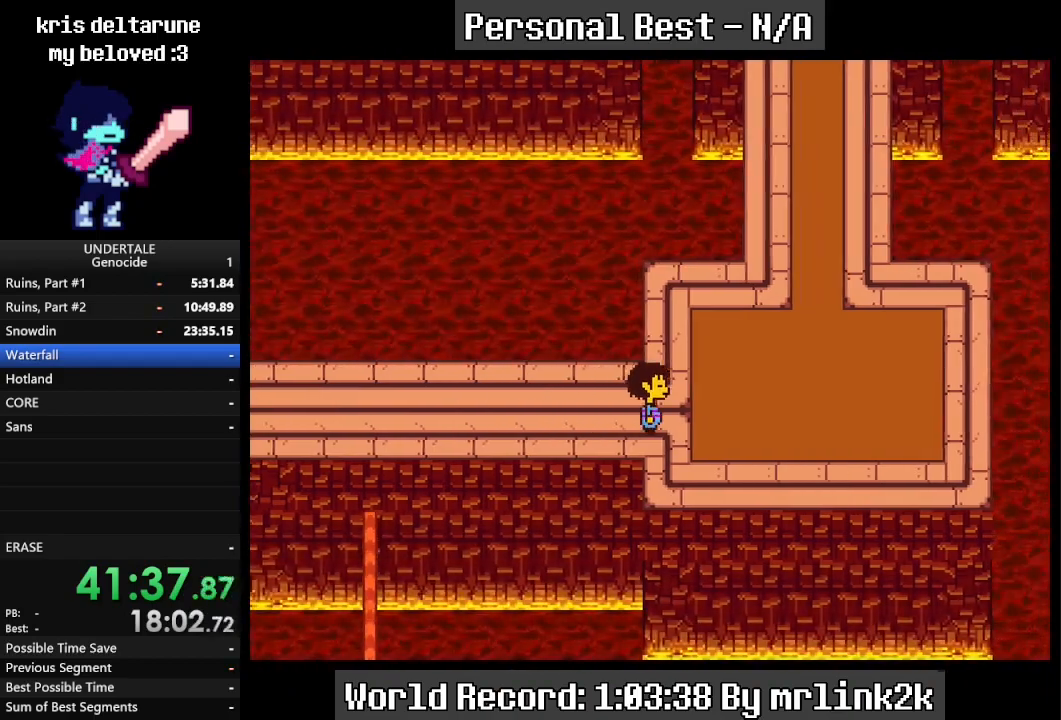
{"keys": ["right"], "events": []}
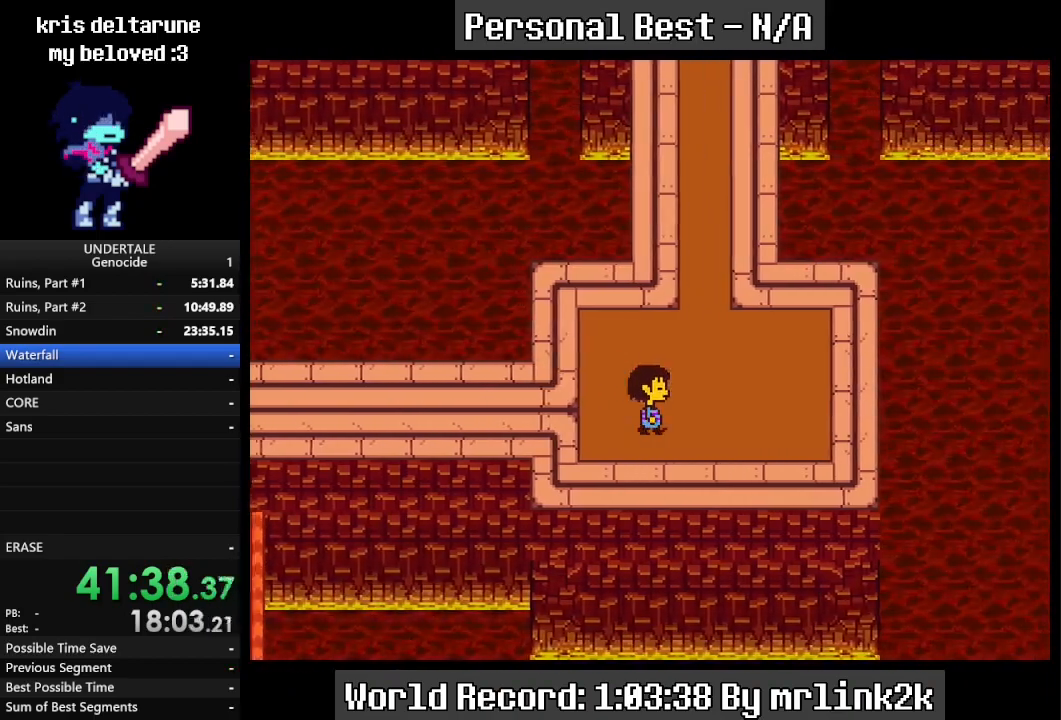
{"keys": ["up"], "events": [[100, "up", "down"], [333, "right", "up"]]}
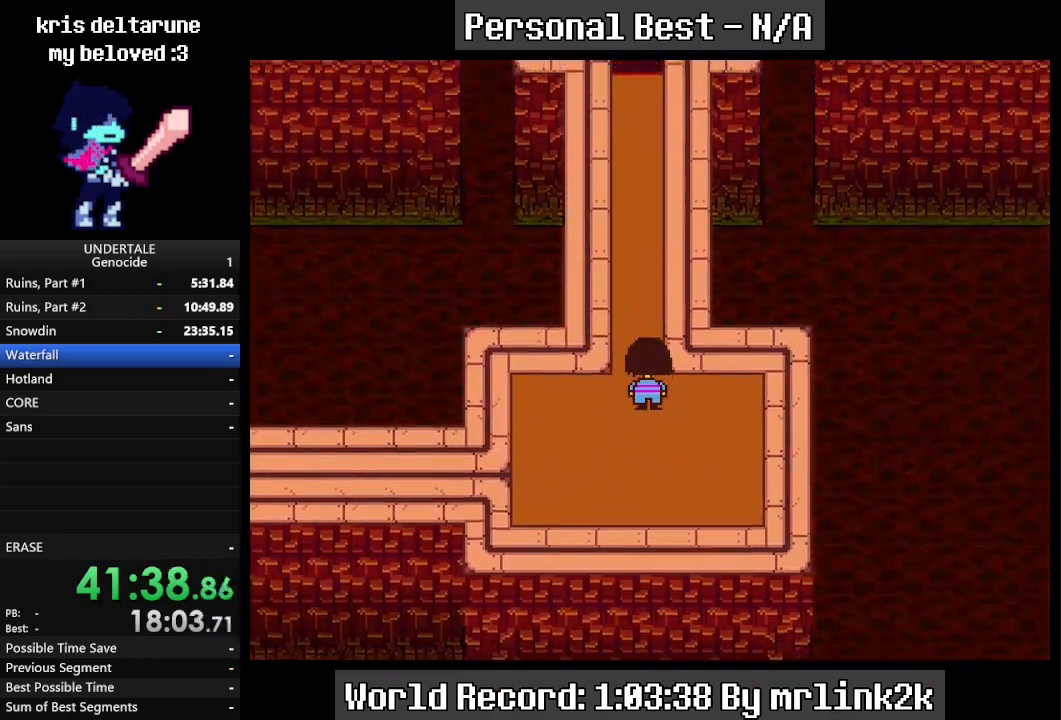
{"keys": ["up"], "events": [[67, "left", "down"], [133, "left", "up"]]}
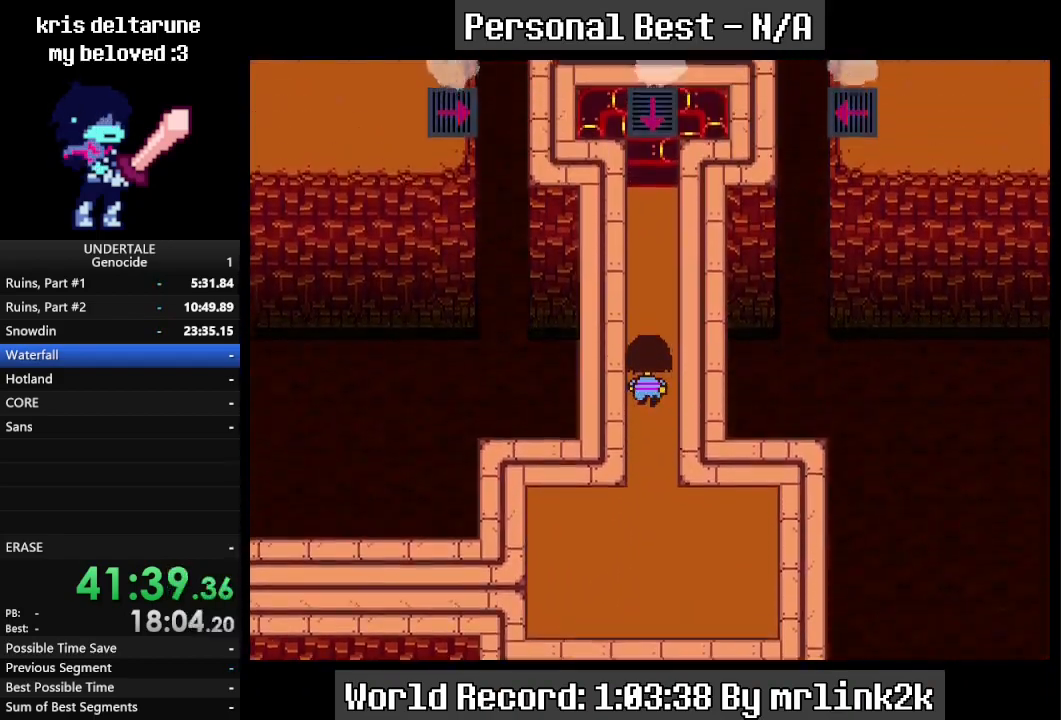
{"keys": ["up"], "events": [[167, "right", "down"], [233, "right", "up"]]}
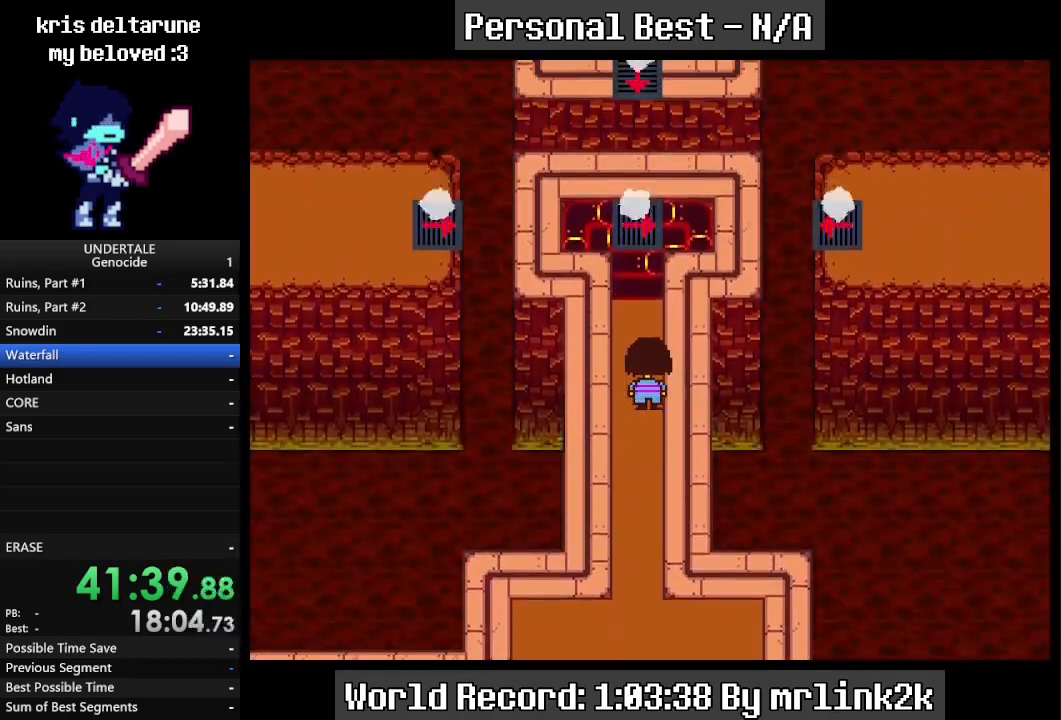
{"keys": ["up"], "events": [[267, "left", "down"], [300, "left", "up"]]}
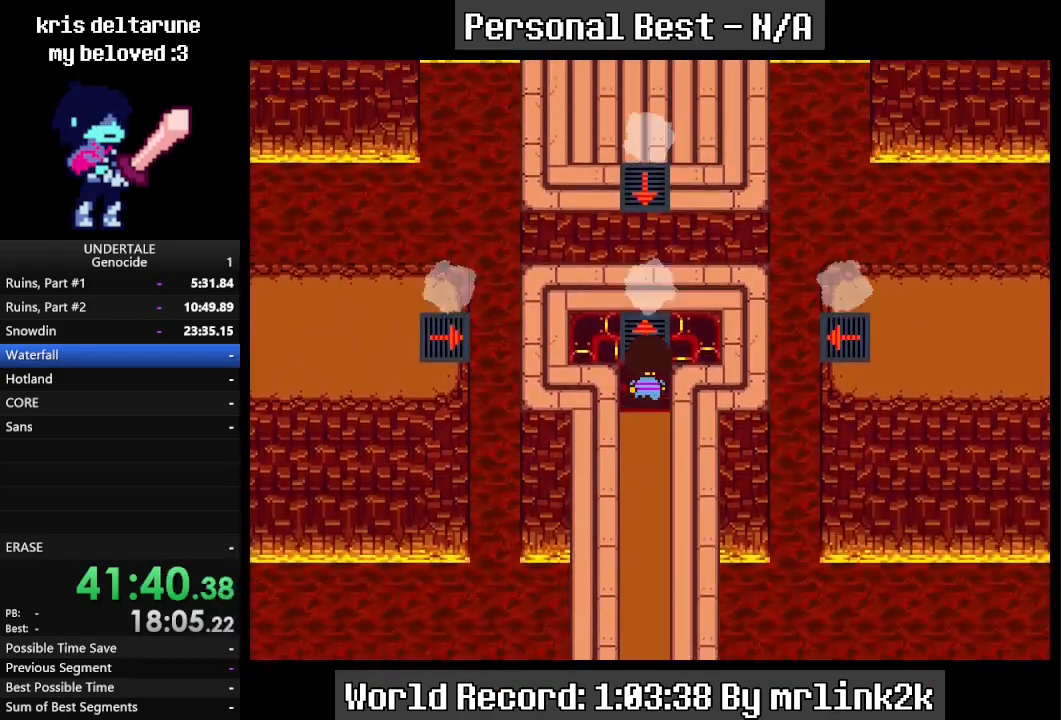
{"keys": ["up"], "events": []}
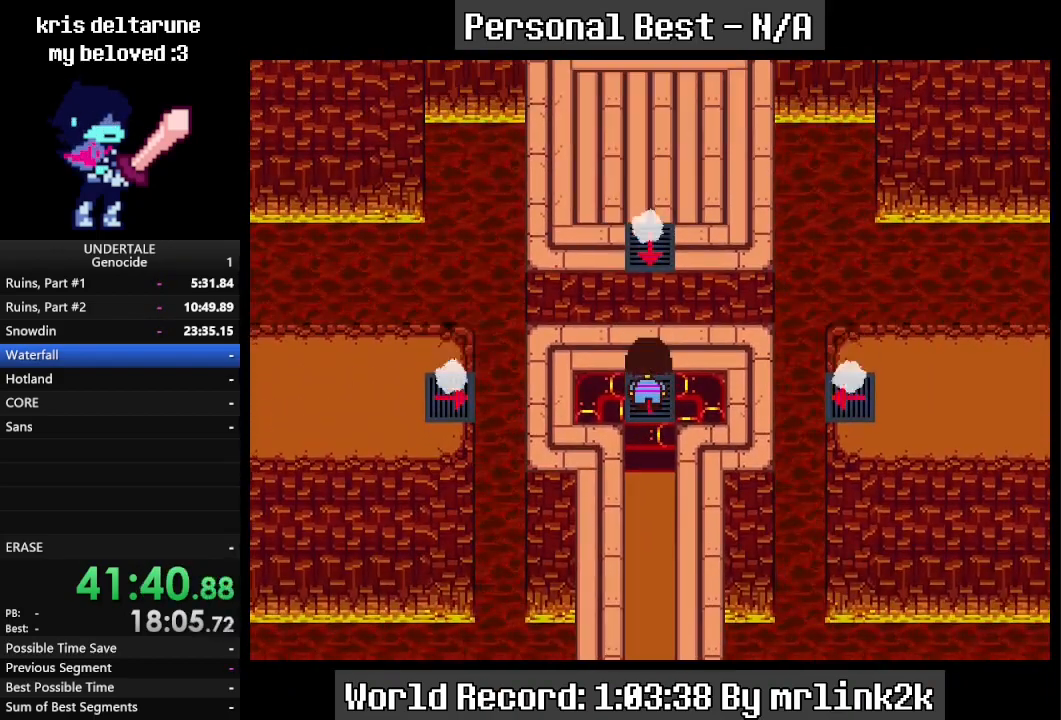
{"keys": ["up"], "events": []}